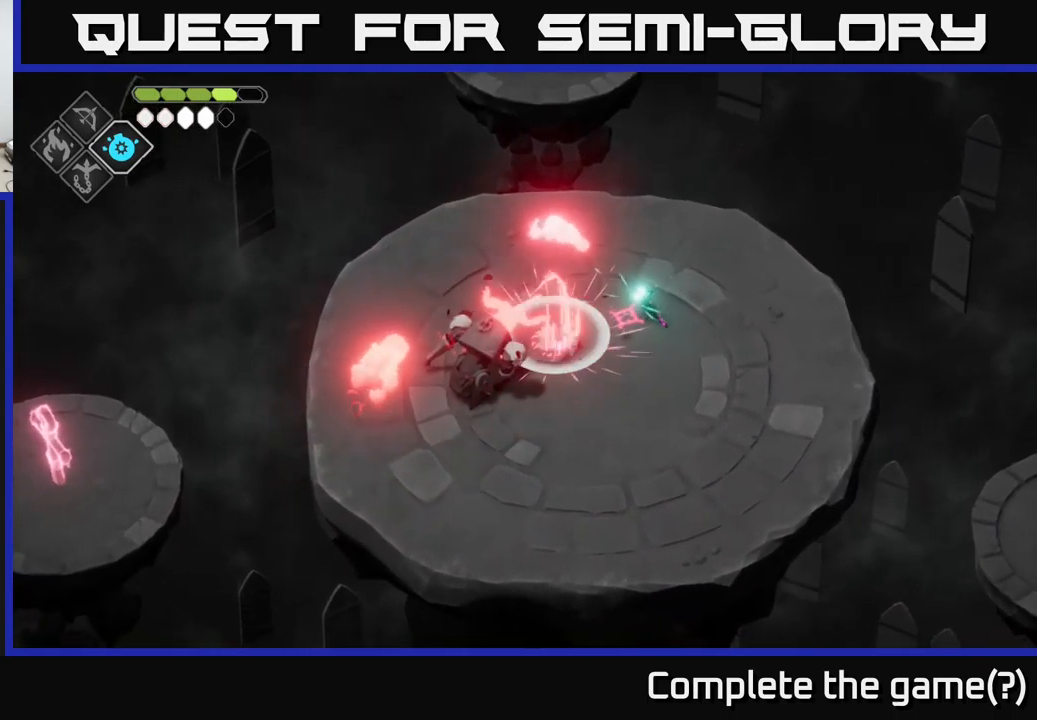
Gameplay with a controller (Xbox layout); each line is a JSON object with the inputs held at the frame after it. "events" lists button and stick changes between this image and that frame as [ms after this image, input, new state], when the widget could be followed in between.
{"buttons": [], "left_stick": "center", "right_stick": "center", "events": [[83, "B", "up"], [83, "L2", "up"], [133, "A", "down"], [133, "left_stick", "right"], [233, "A", "up"], [416, "left_stick", "center"]]}
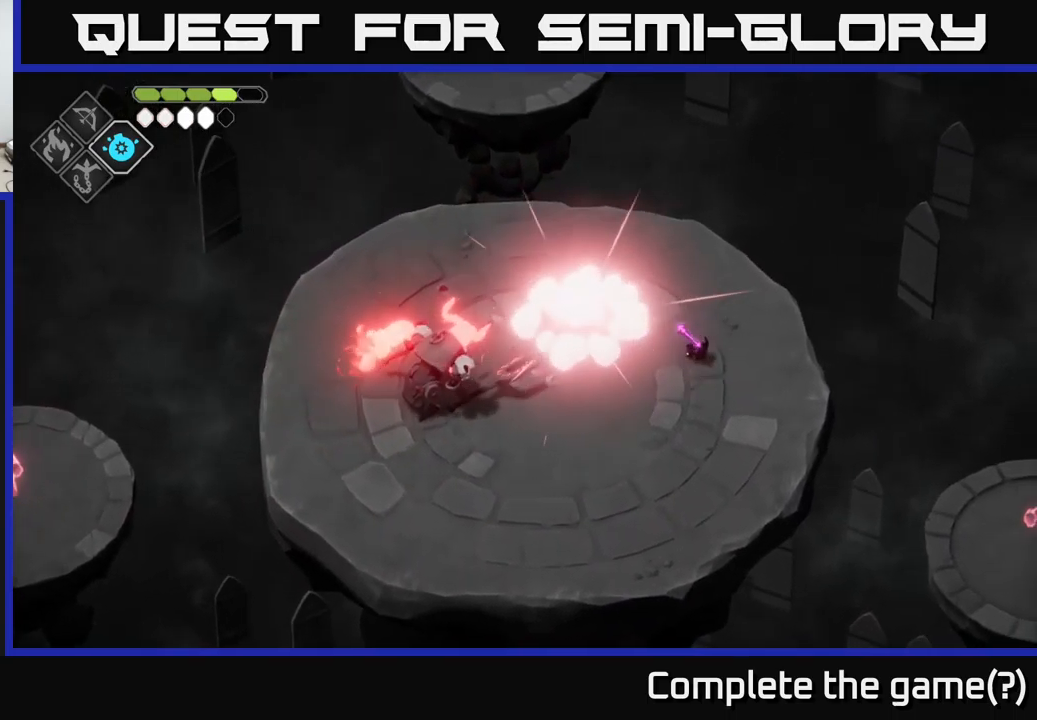
{"buttons": ["B", "L2"], "left_stick": "left", "right_stick": "center", "events": [[50, "left_stick", "down-left"], [83, "L2", "down"], [100, "B", "down"], [166, "left_stick", "left"]]}
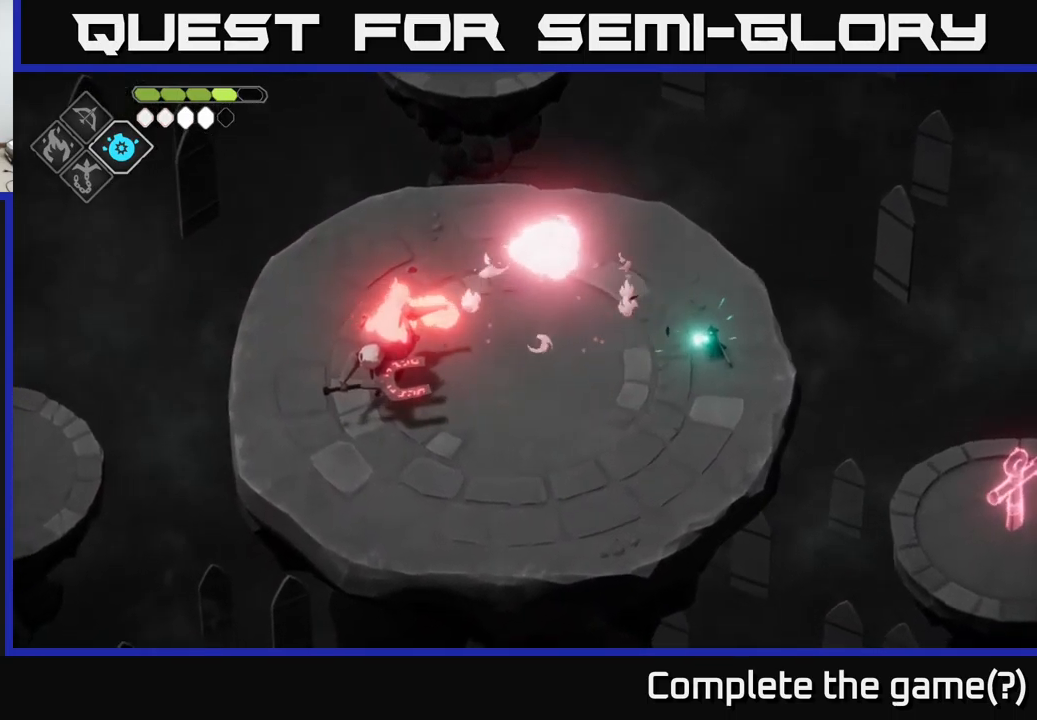
{"buttons": [], "left_stick": "center", "right_stick": "center", "events": [[416, "B", "up"], [416, "L2", "up"], [466, "left_stick", "center"]]}
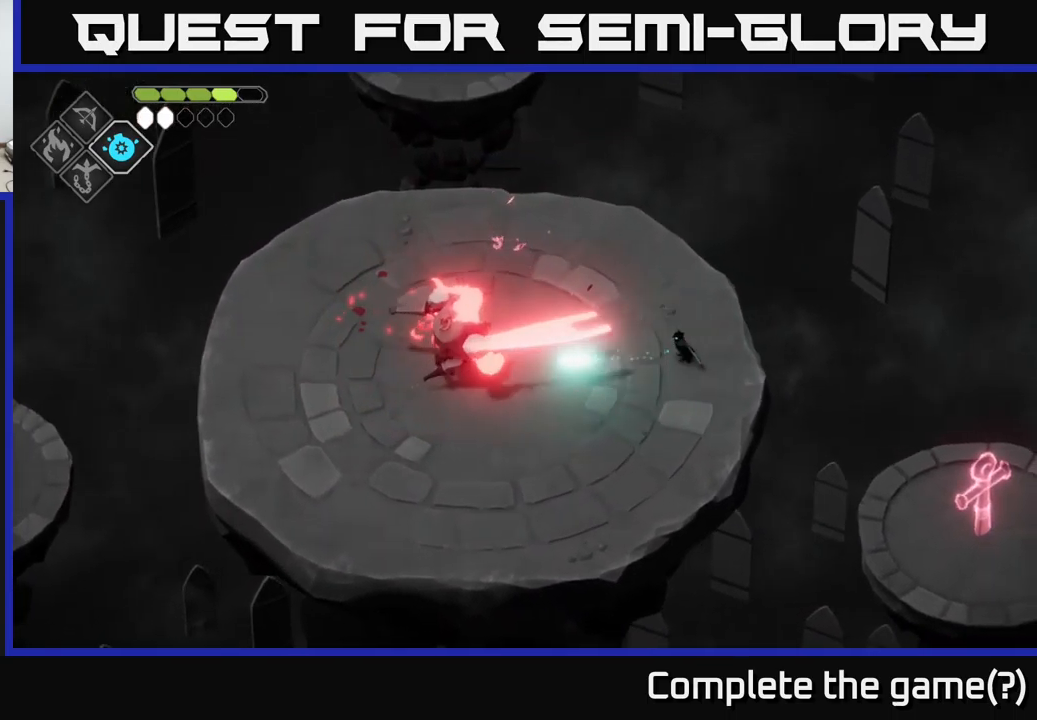
{"buttons": [], "left_stick": "down", "right_stick": "center", "events": [[116, "left_stick", "down"]]}
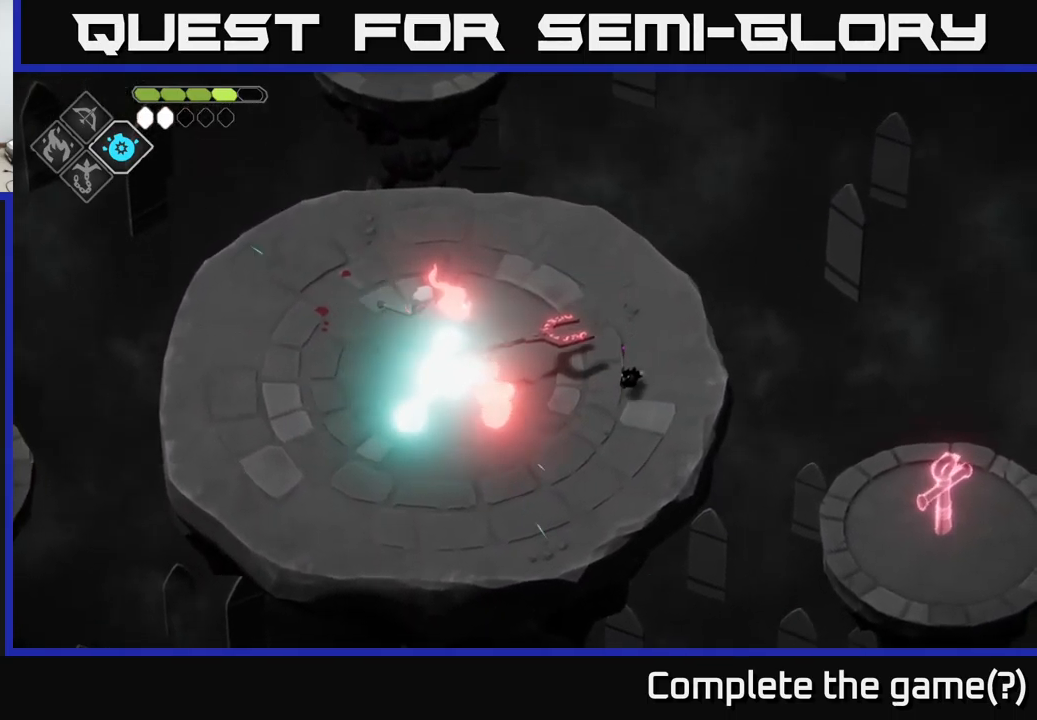
{"buttons": [], "left_stick": "left", "right_stick": "center", "events": [[150, "left_stick", "left"]]}
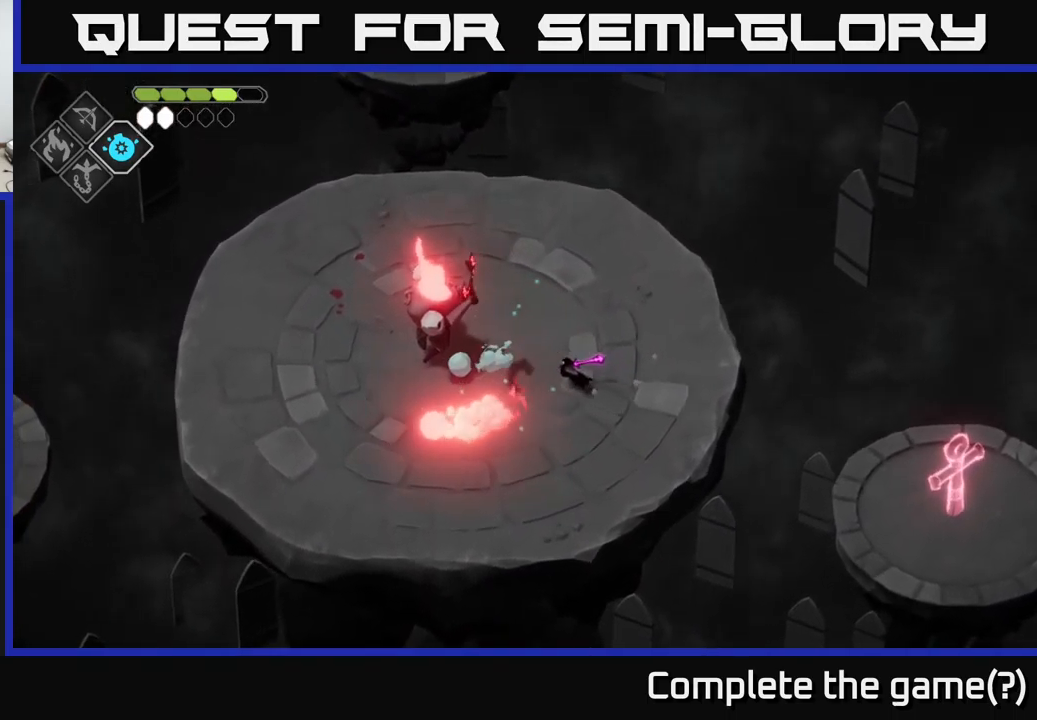
{"buttons": ["X"], "left_stick": "center", "right_stick": "center", "events": [[83, "X", "down"], [200, "X", "up"], [300, "left_stick", "center"], [416, "X", "down"]]}
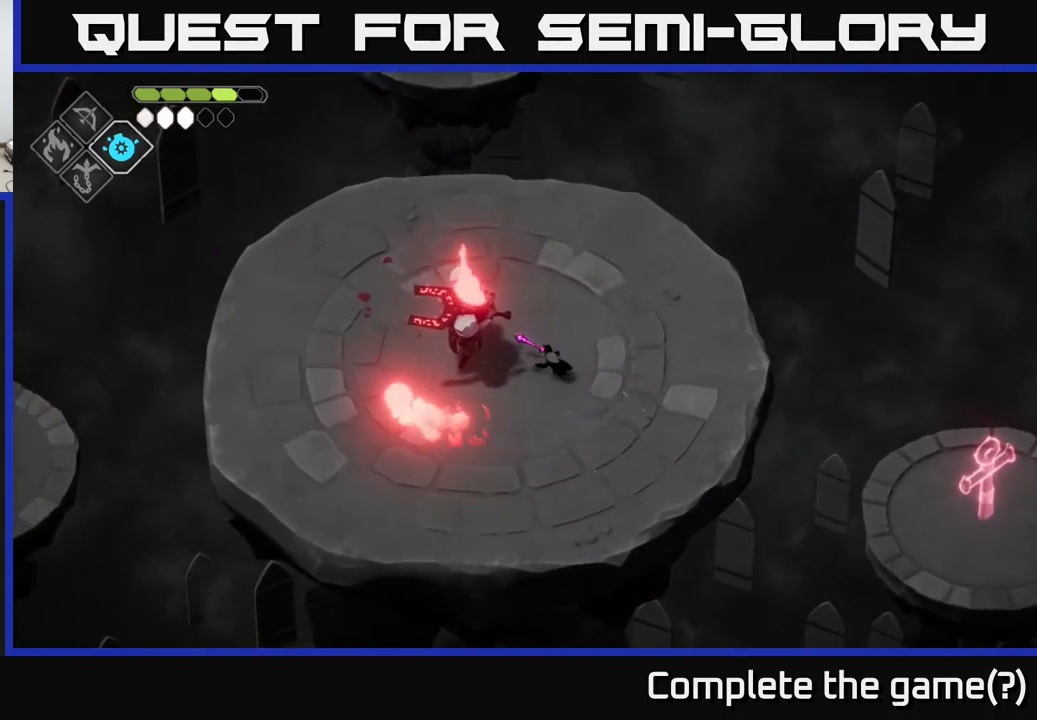
{"buttons": ["A"], "left_stick": "down-left", "right_stick": "center", "events": [[83, "X", "up"], [300, "left_stick", "down-left"], [416, "A", "down"]]}
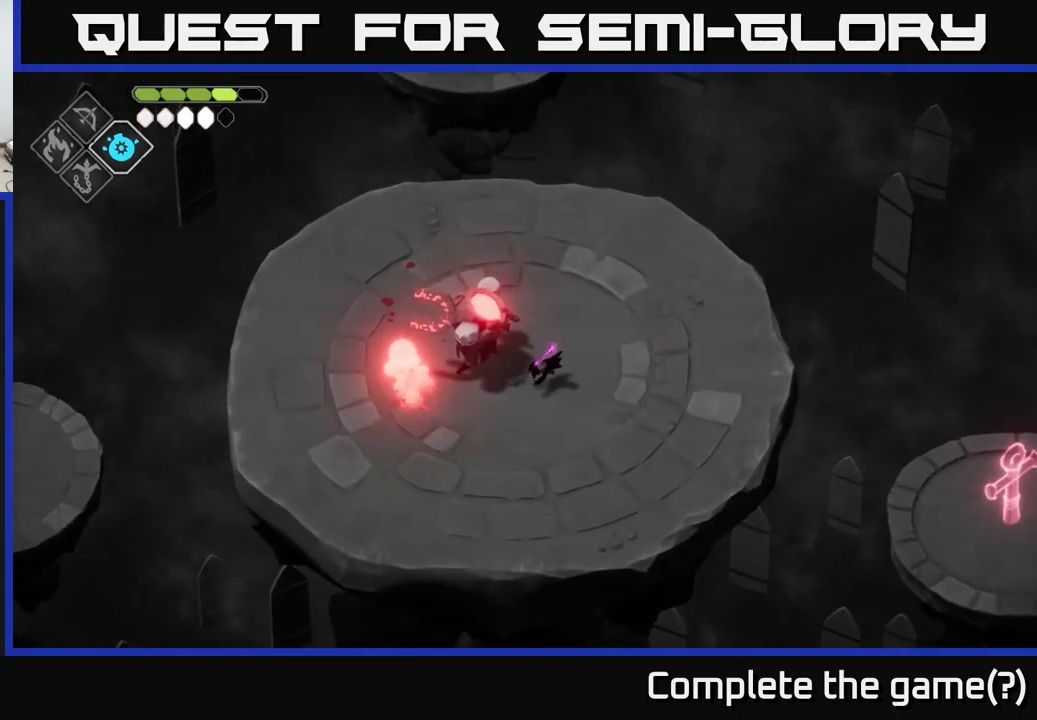
{"buttons": [], "left_stick": "up", "right_stick": "center", "events": [[183, "A", "up"], [333, "left_stick", "up-left"], [400, "left_stick", "up"]]}
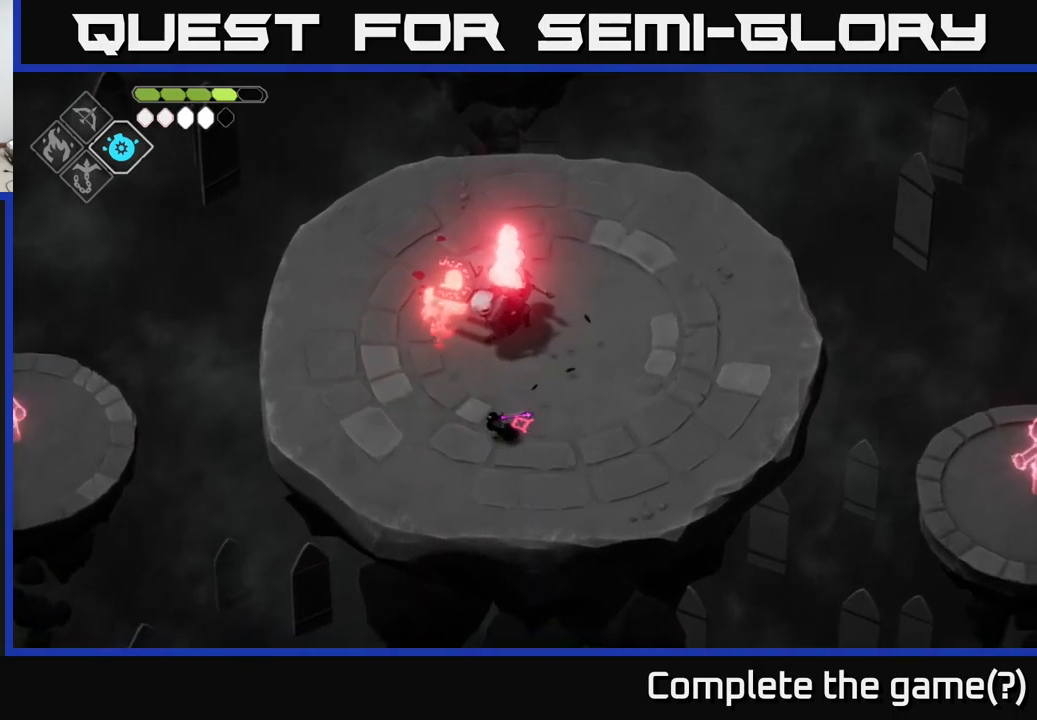
{"buttons": ["X"], "left_stick": "center", "right_stick": "center", "events": [[67, "X", "down"], [200, "X", "up"], [383, "left_stick", "center"], [400, "X", "down"]]}
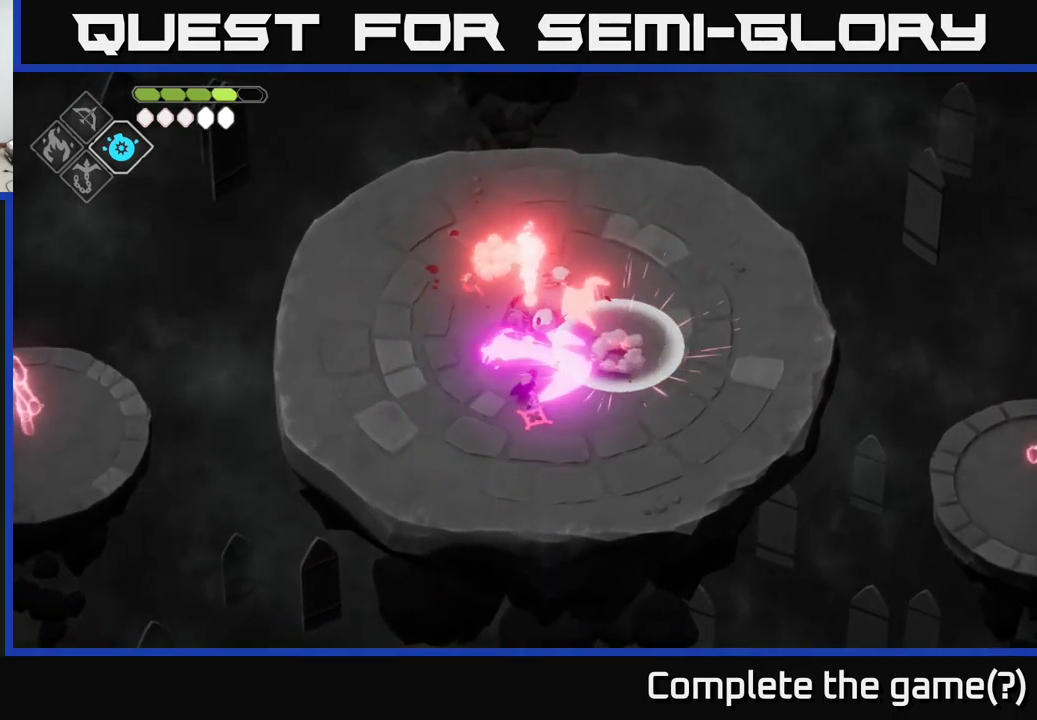
{"buttons": [], "left_stick": "left", "right_stick": "center", "events": [[17, "X", "up"], [50, "left_stick", "left"], [117, "A", "down"], [217, "A", "up"], [300, "A", "down"], [367, "A", "up"], [417, "A", "down"], [500, "A", "up"]]}
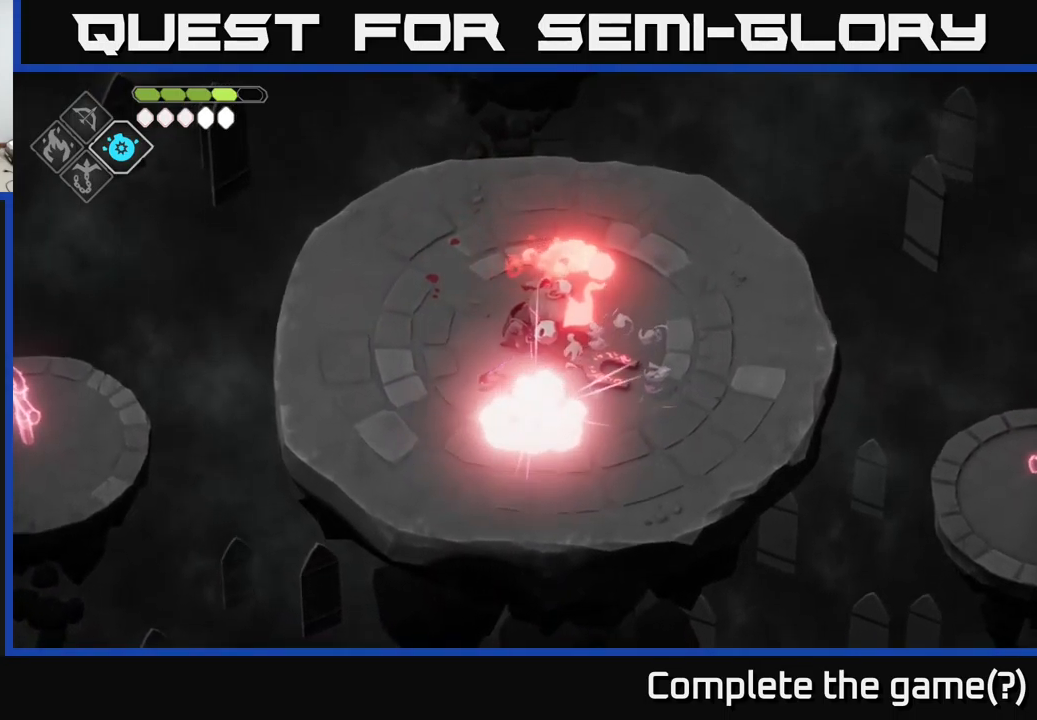
{"buttons": [], "left_stick": "up-right", "right_stick": "center", "events": [[83, "A", "down"], [150, "left_stick", "up-left"], [167, "A", "up"], [400, "left_stick", "up-right"]]}
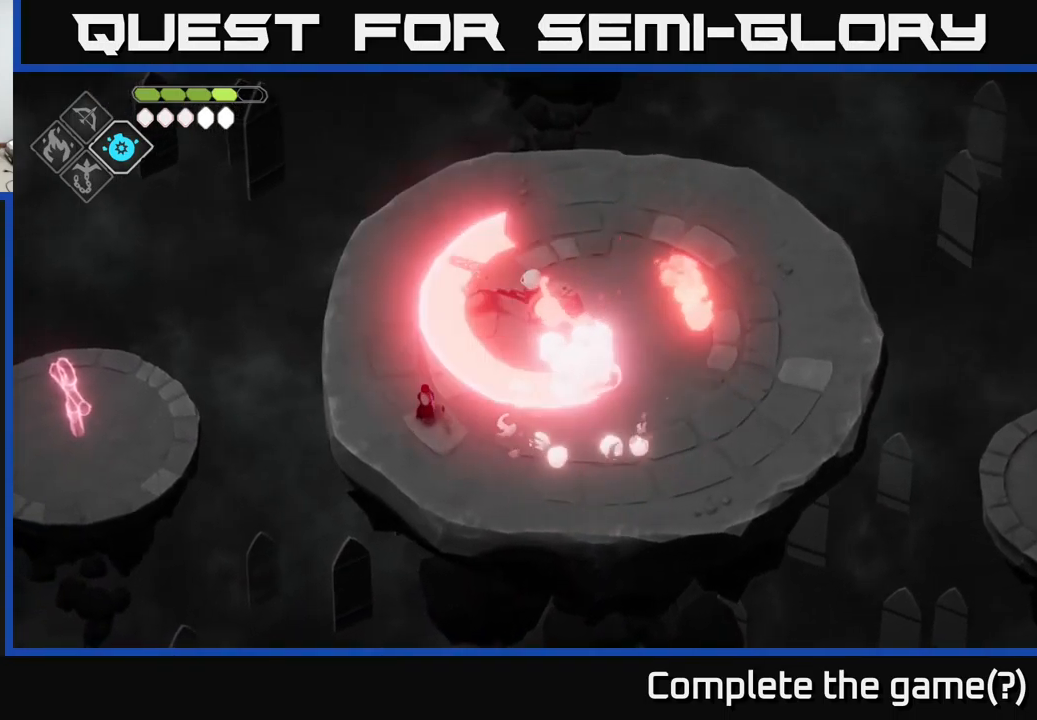
{"buttons": [], "left_stick": "right", "right_stick": "center", "events": [[67, "left_stick", "up-left"], [367, "left_stick", "up-right"], [450, "left_stick", "right"]]}
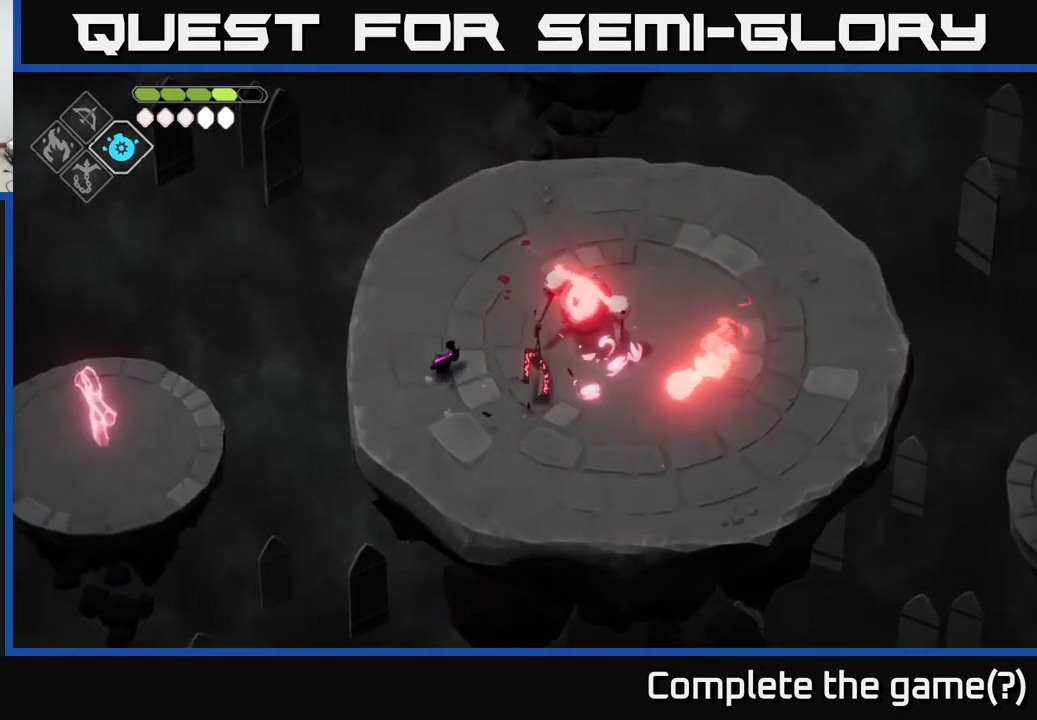
{"buttons": ["X"], "left_stick": "center", "right_stick": "center", "events": [[83, "X", "down"], [150, "left_stick", "up-right"], [217, "X", "up"], [267, "left_stick", "center"], [483, "X", "down"]]}
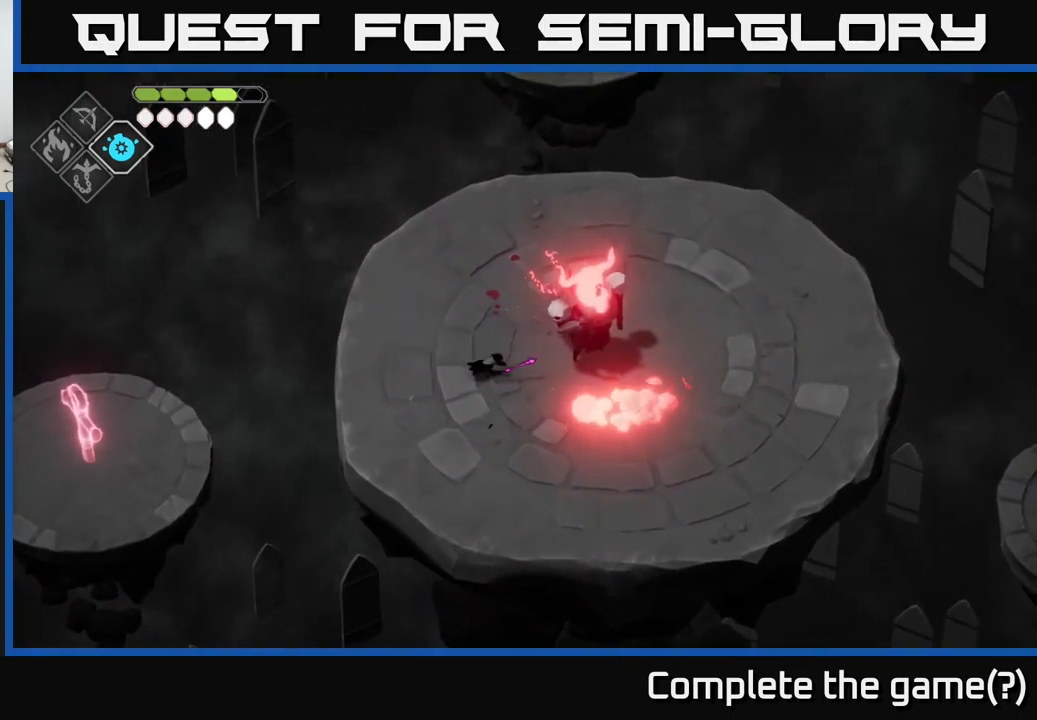
{"buttons": ["A"], "left_stick": "up-right", "right_stick": "center", "events": [[100, "X", "up"], [200, "left_stick", "up"], [367, "A", "down"], [383, "left_stick", "up-right"], [467, "A", "up"], [500, "A", "down"]]}
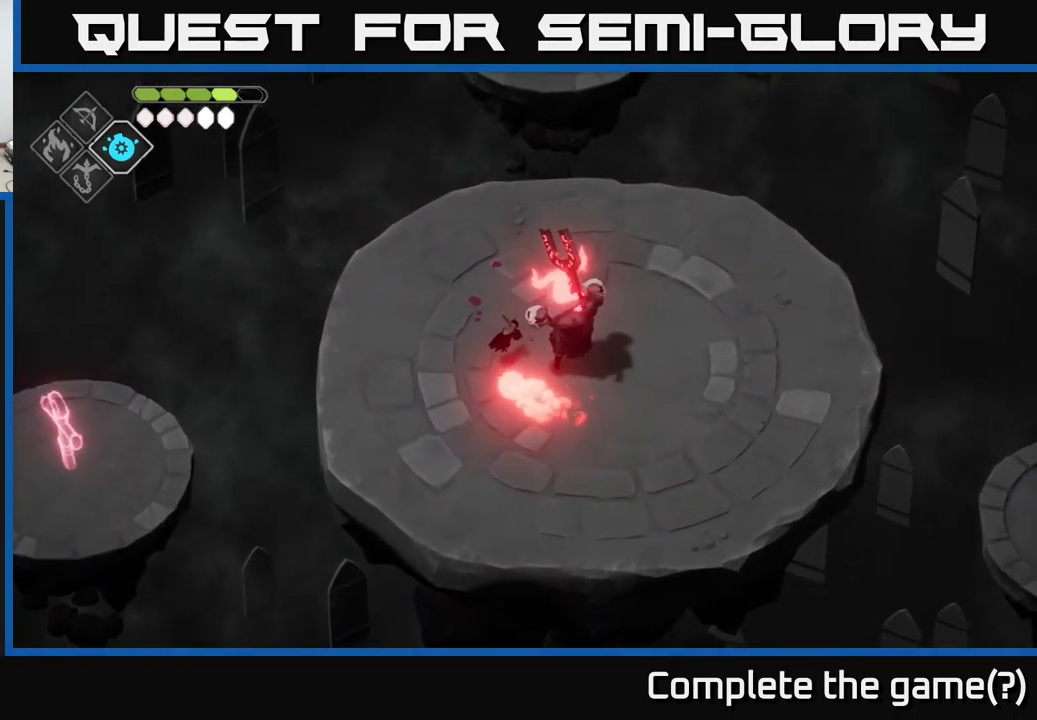
{"buttons": ["X"], "left_stick": "down", "right_stick": "center", "events": [[150, "A", "up"], [417, "left_stick", "down"], [450, "X", "down"]]}
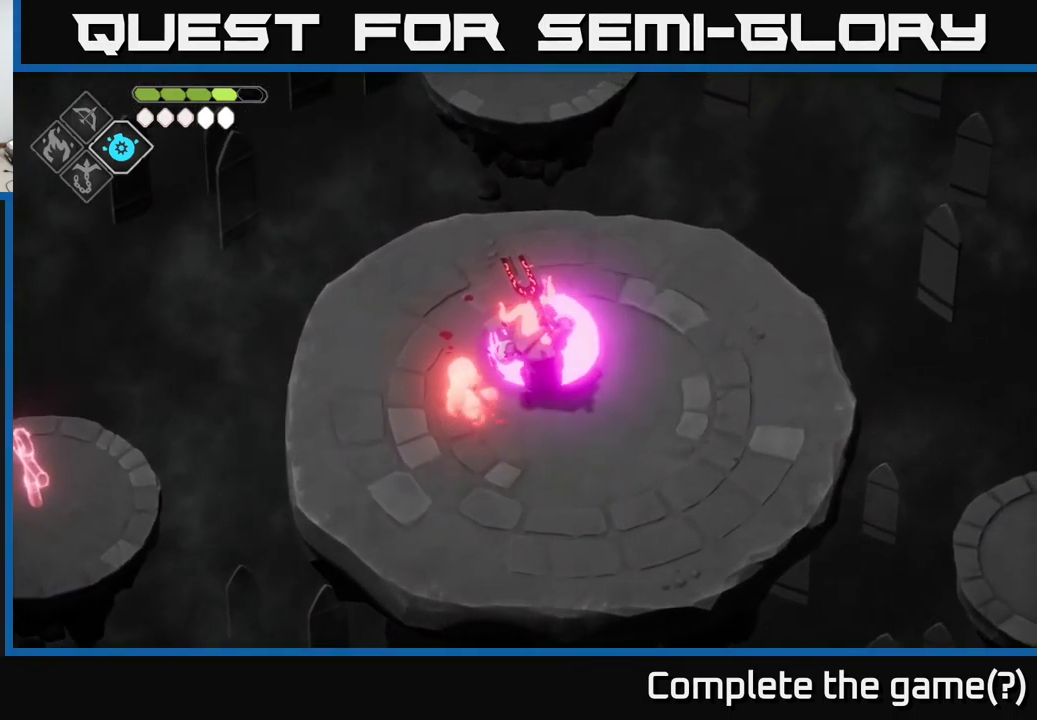
{"buttons": ["A"], "left_stick": "right", "right_stick": "center", "events": [[67, "X", "up"], [150, "left_stick", "right"], [350, "A", "down"]]}
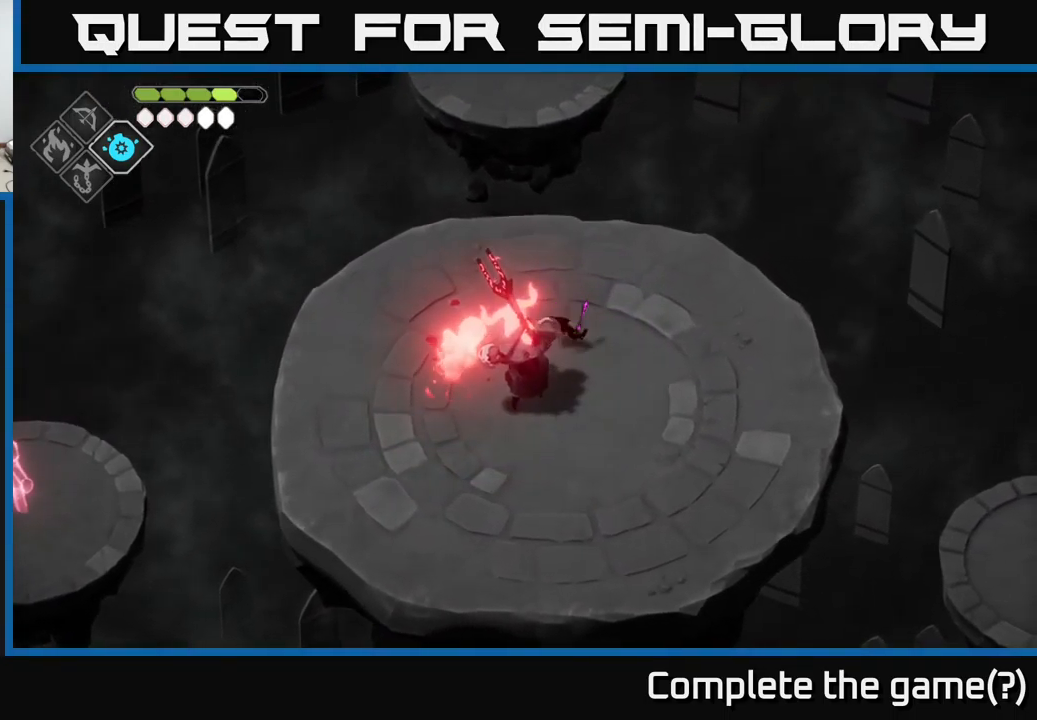
{"buttons": [], "left_stick": "right", "right_stick": "center", "events": [[83, "A", "up"]]}
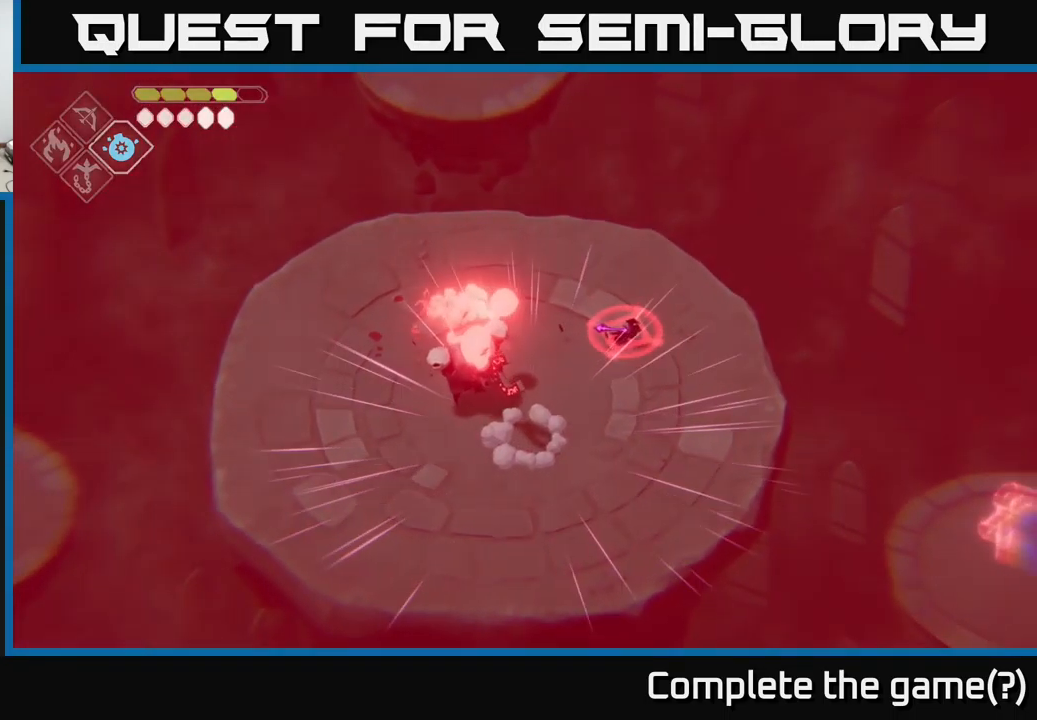
{"buttons": [], "left_stick": "up-right", "right_stick": "center", "events": [[433, "left_stick", "up-right"]]}
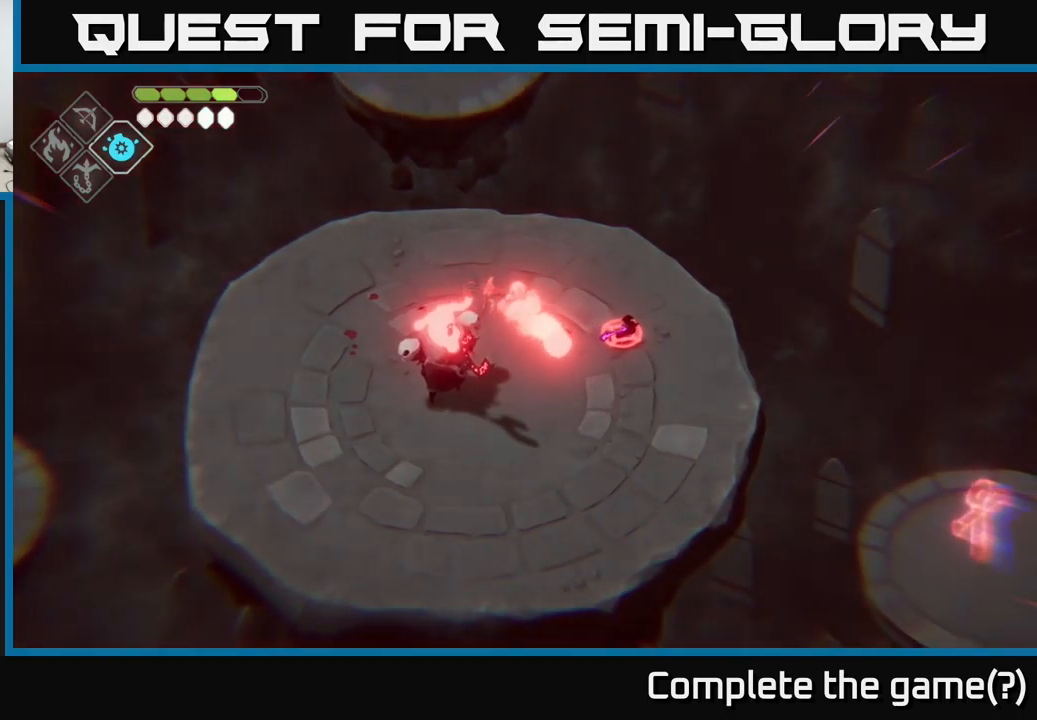
{"buttons": ["B", "L2"], "left_stick": "left", "right_stick": "center", "events": [[184, "L2", "down"], [184, "left_stick", "left"], [200, "B", "down"]]}
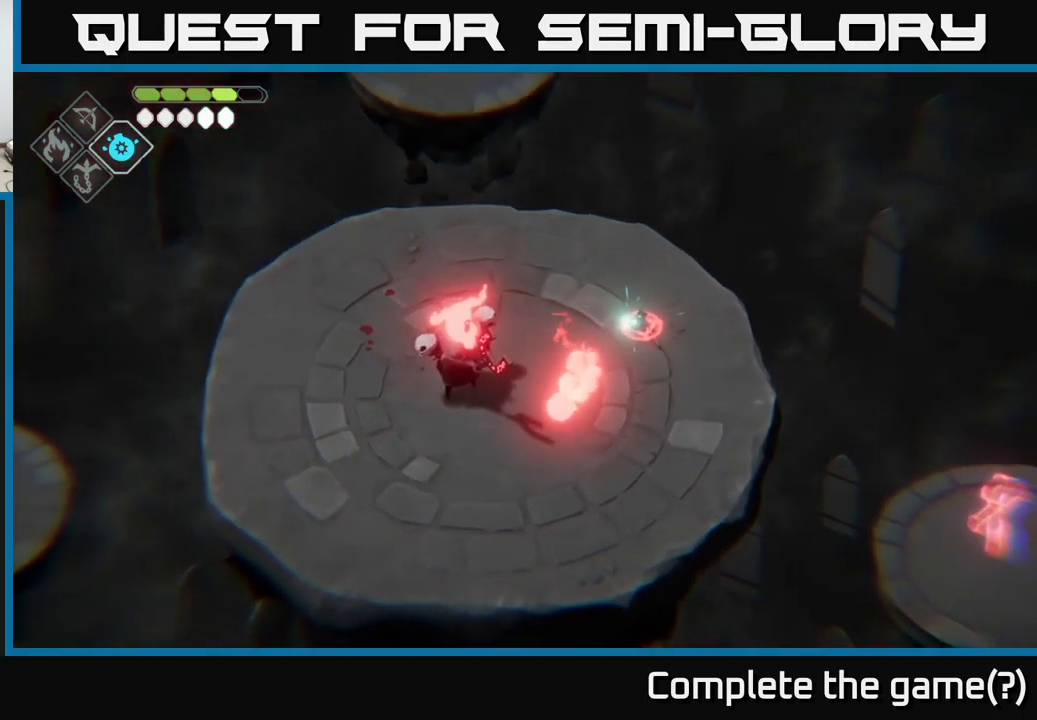
{"buttons": ["B", "L2"], "left_stick": "left", "right_stick": "center", "events": []}
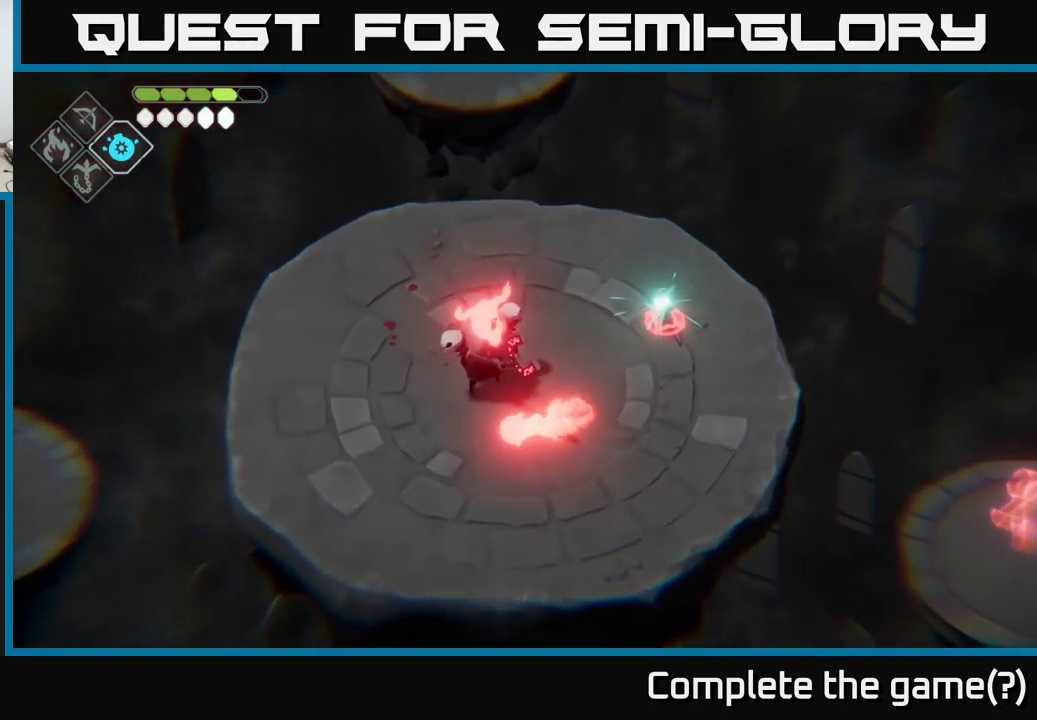
{"buttons": [], "left_stick": "center", "right_stick": "center", "events": [[184, "B", "up"], [200, "L2", "up"], [250, "left_stick", "center"]]}
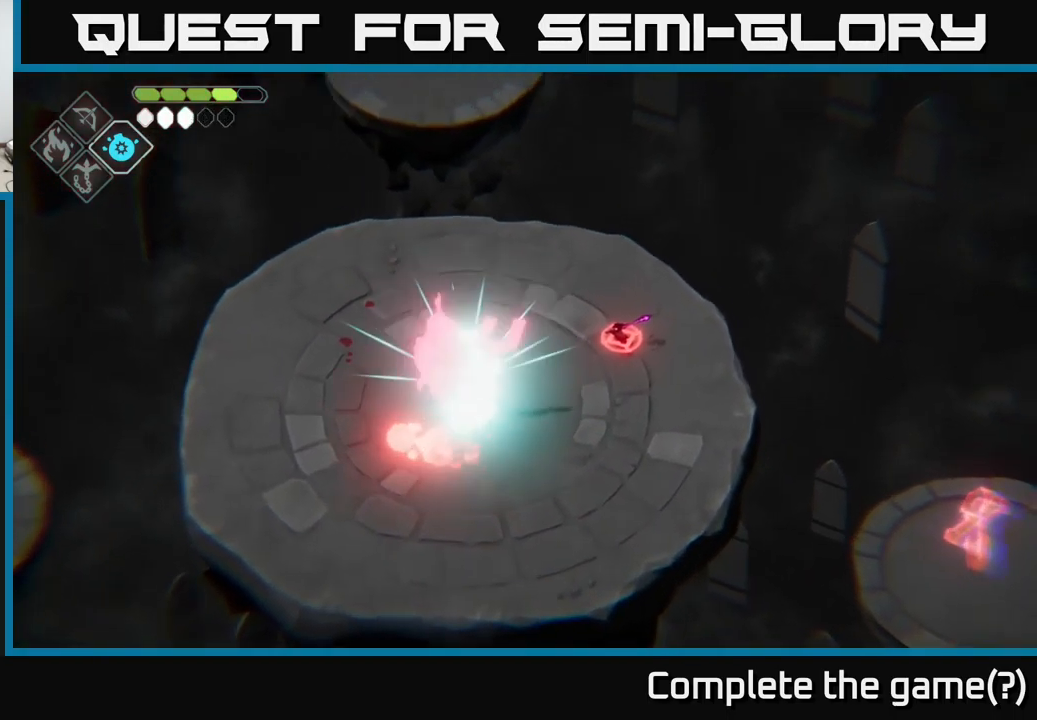
{"buttons": [], "left_stick": "up-left", "right_stick": "center", "events": [[34, "left_stick", "up-right"], [334, "left_stick", "up-left"]]}
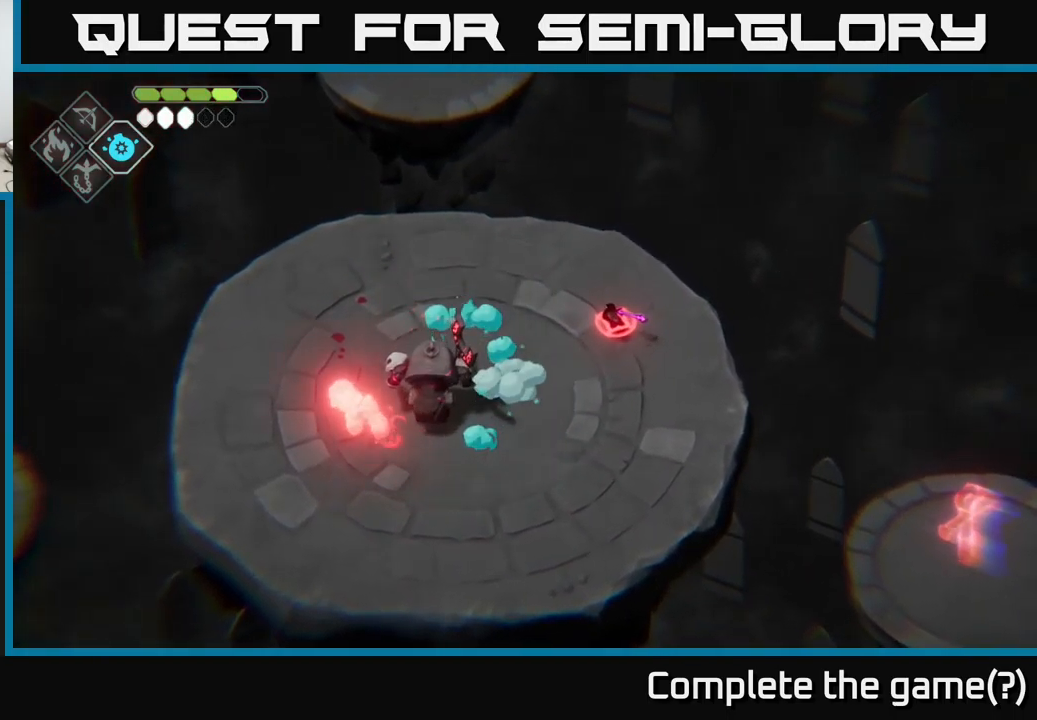
{"buttons": [], "left_stick": "up-left", "right_stick": "center", "events": []}
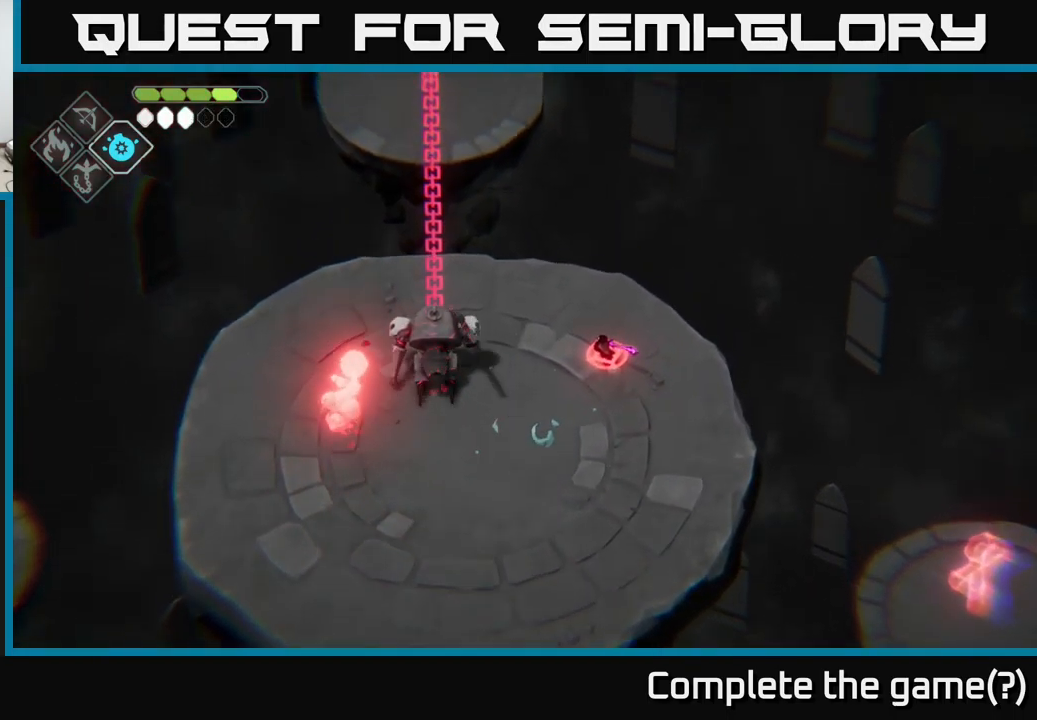
{"buttons": [], "left_stick": "down", "right_stick": "center", "events": [[234, "left_stick", "down-left"], [284, "left_stick", "down"]]}
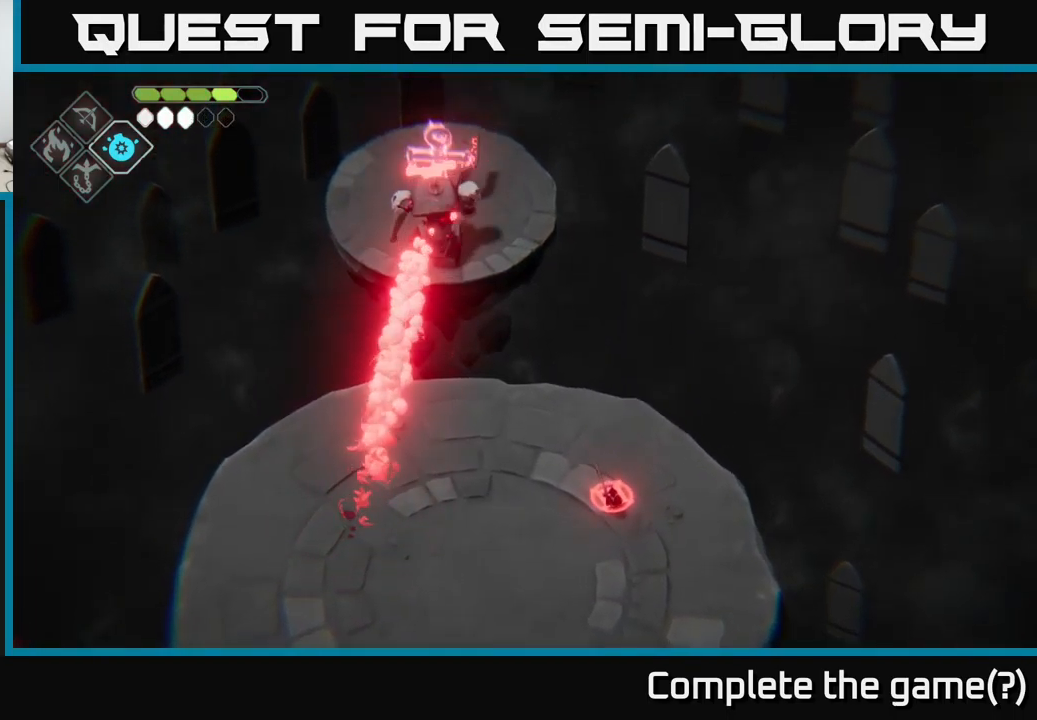
{"buttons": [], "left_stick": "left", "right_stick": "center", "events": [[484, "left_stick", "left"]]}